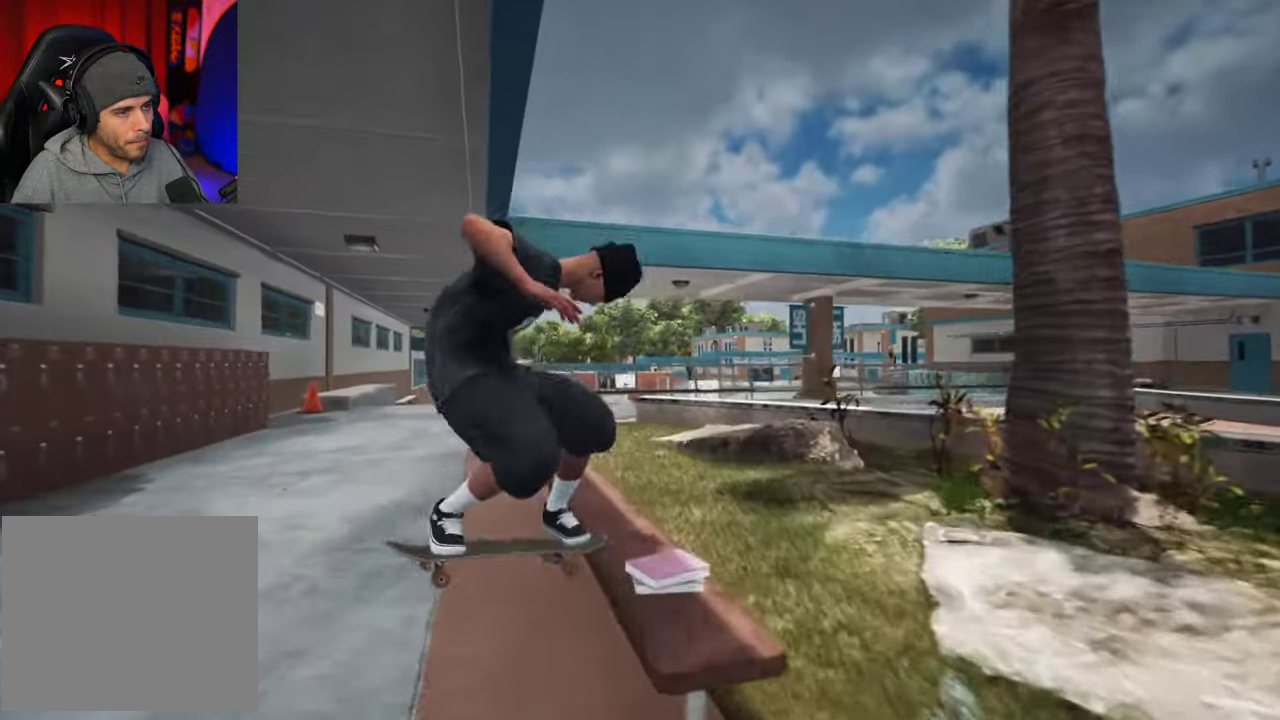
Gameplay with a controller (Xbox layout); each line is a JSON object with the inputs held at the frame after it (dt_ms = milliseconds from this image to that frame). "events" lists button and stick changes between this image and that frame as [ms after this image, input, new state], when the widget could be followed in between. This overlay highlights the sticks when they move; stick clicks (L3 R3) are not distinguishable. Not read: L3 R3.
{"dt_ms": 500, "buttons": [], "left_stick": "center", "right_stick": "center", "events": [[300, "right_stick", "down"], [350, "L2", "down"], [366, "left_stick", "center"], [416, "right_stick", "center"], [500, "L2", "up"]]}
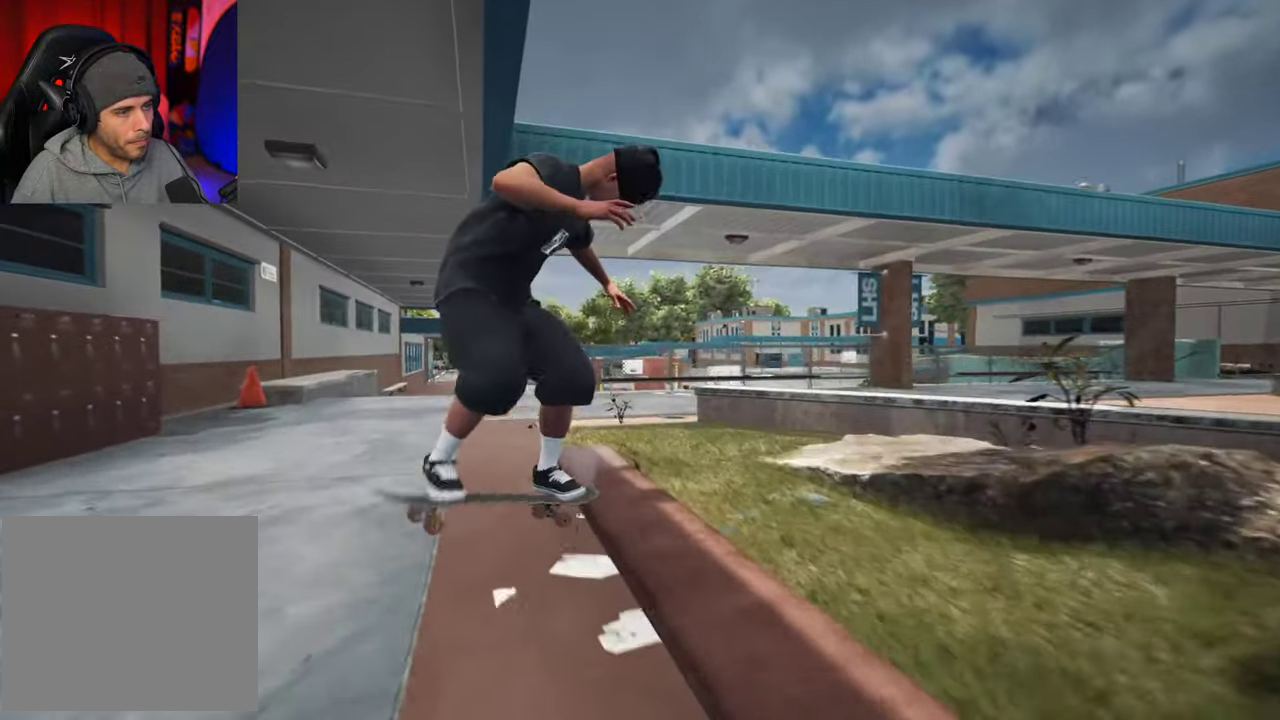
{"dt_ms": 300, "buttons": ["L2"], "left_stick": "center", "right_stick": "center", "events": [[83, "L2", "down"], [200, "L2", "up"], [283, "L2", "down"]]}
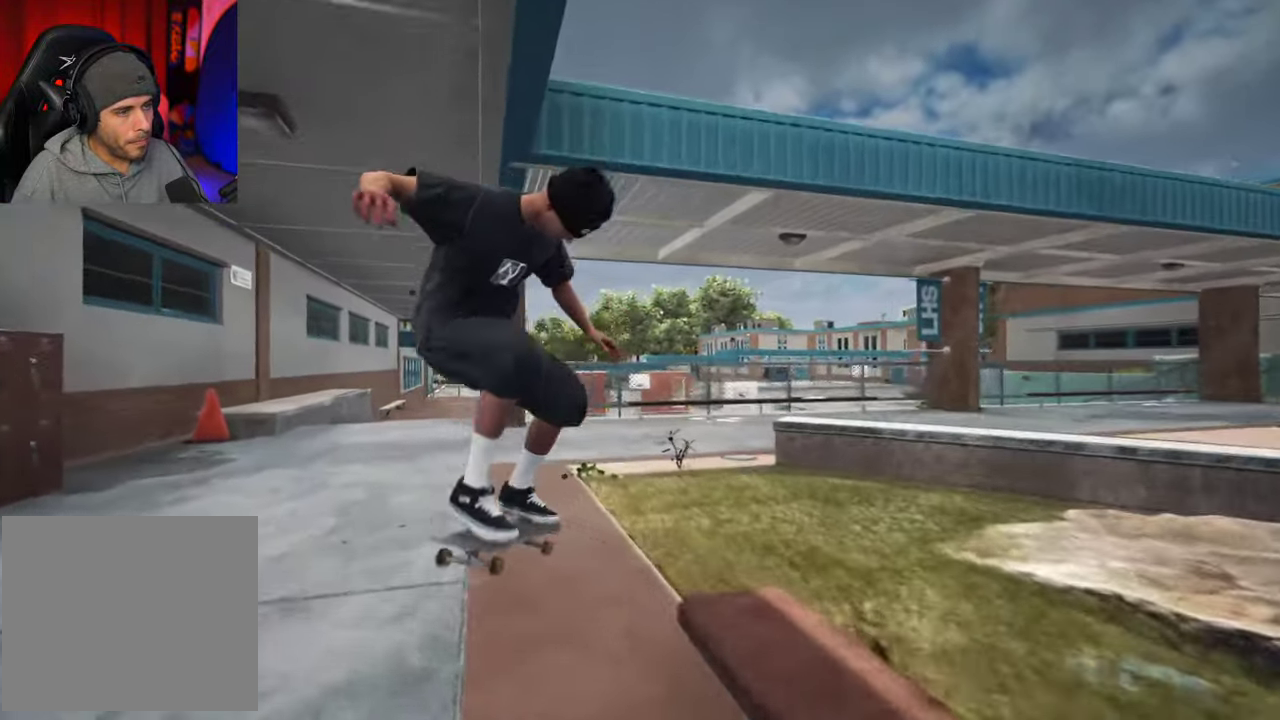
{"dt_ms": 700, "buttons": ["L2"], "left_stick": "center", "right_stick": "center", "events": [[33, "L2", "up"], [83, "L2", "down"]]}
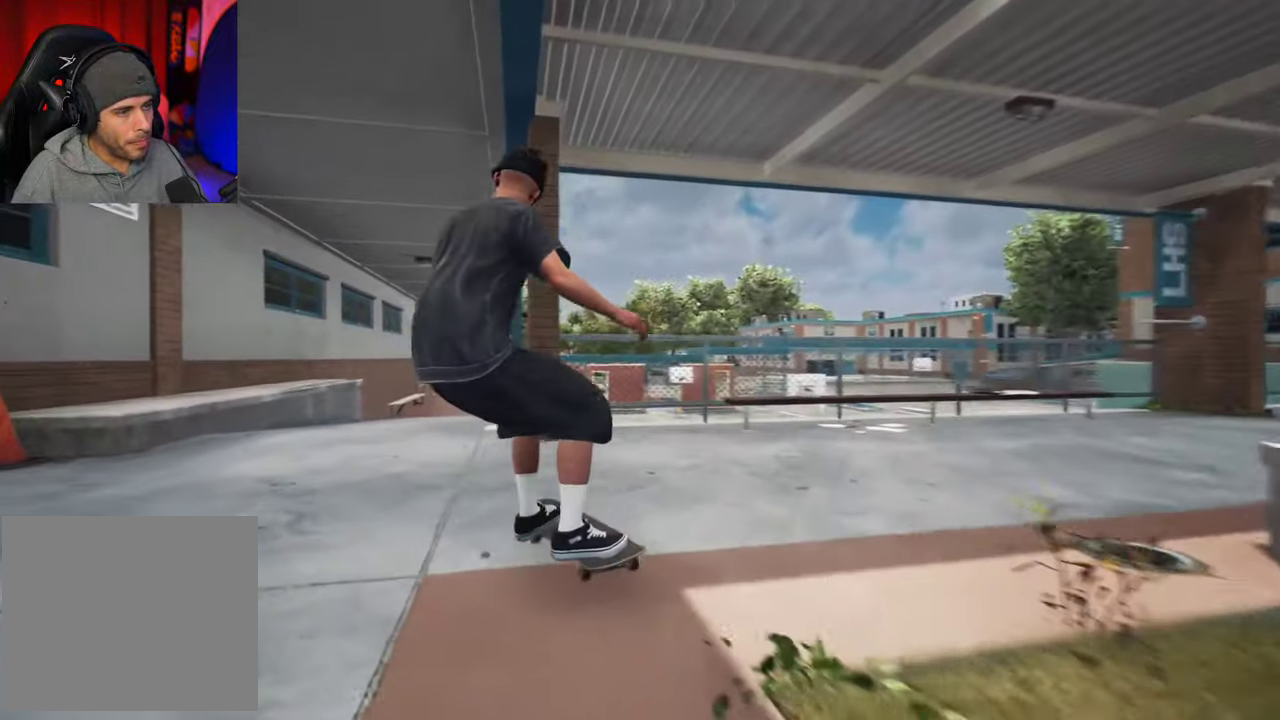
{"dt_ms": 700, "buttons": ["R2"], "left_stick": "up-left", "right_stick": "center", "events": [[66, "L2", "up"], [216, "R2", "down"], [416, "R2", "up"], [450, "right_stick", "down"], [683, "left_stick", "up-left"], [700, "R2", "down"], [700, "right_stick", "center"]]}
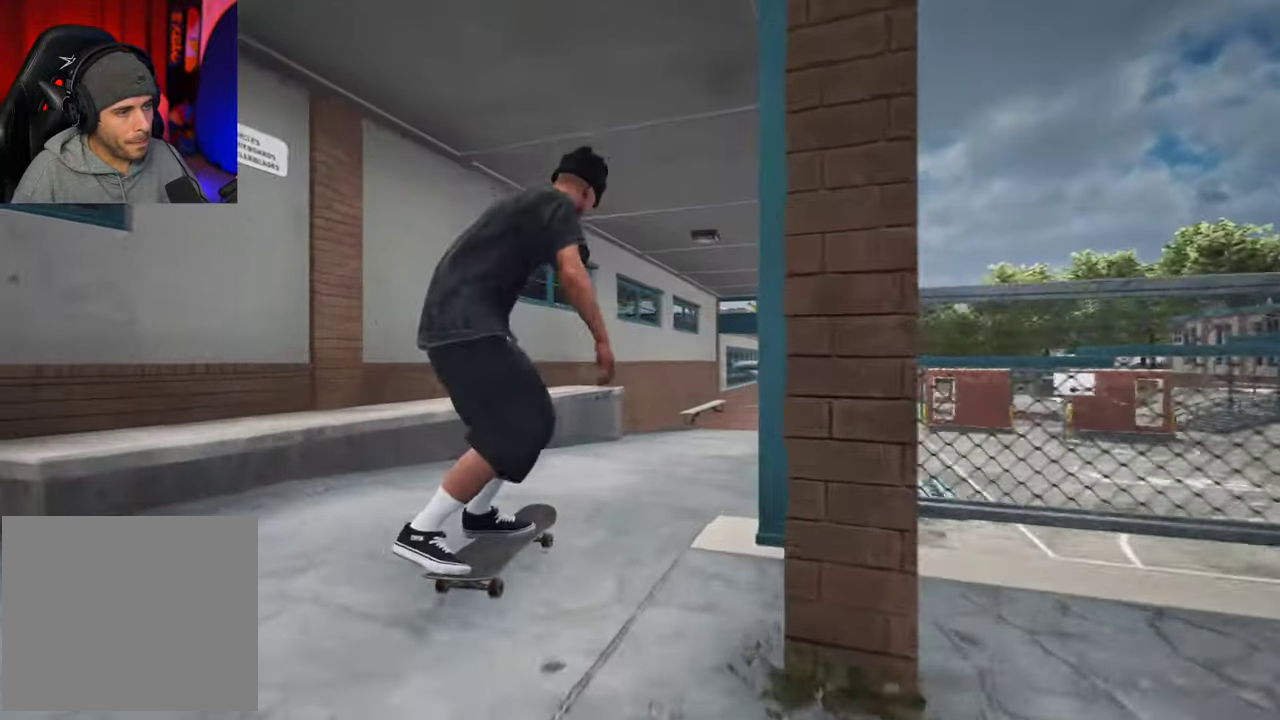
{"dt_ms": 300, "buttons": [], "left_stick": "center", "right_stick": "center", "events": [[66, "R2", "up"], [100, "left_stick", "center"]]}
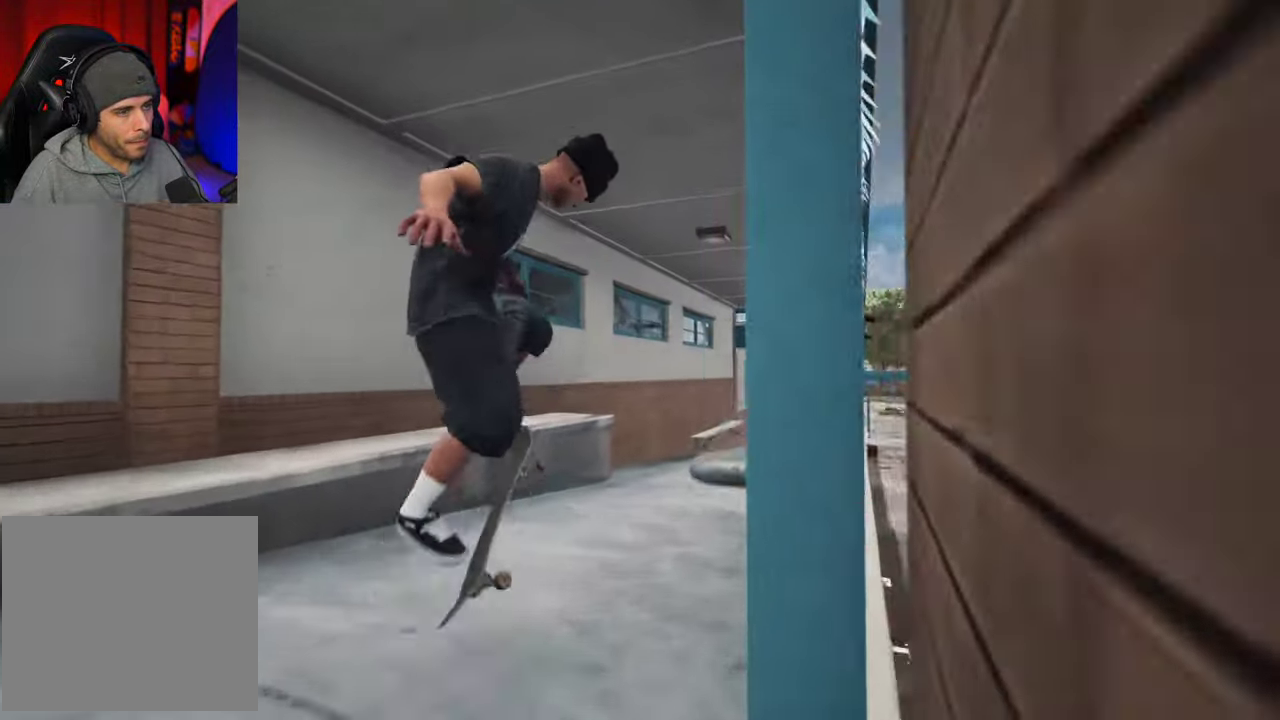
{"dt_ms": 400, "buttons": [], "left_stick": "up", "right_stick": "down", "events": [[266, "left_stick", "up"], [283, "right_stick", "down"]]}
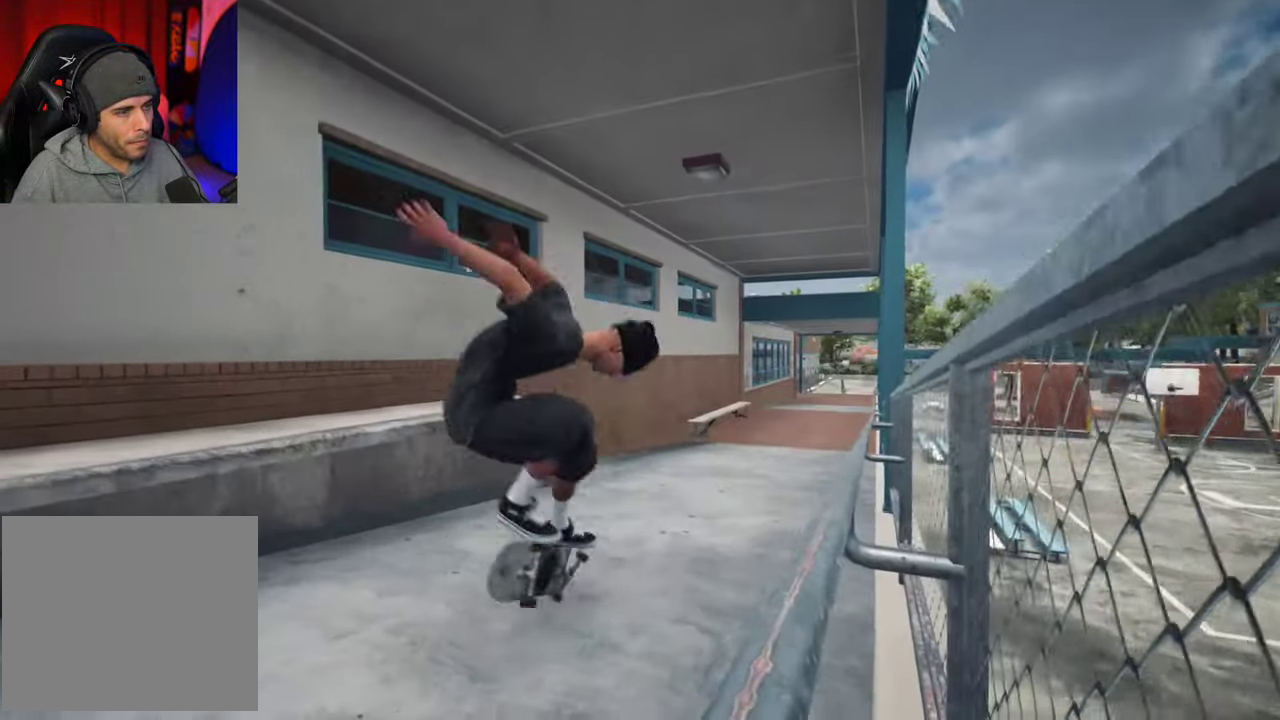
{"dt_ms": 600, "buttons": ["DPAD_UP"], "left_stick": "center", "right_stick": "center", "events": [[50, "left_stick", "center"], [50, "right_stick", "center"], [583, "DPAD_UP", "down"]]}
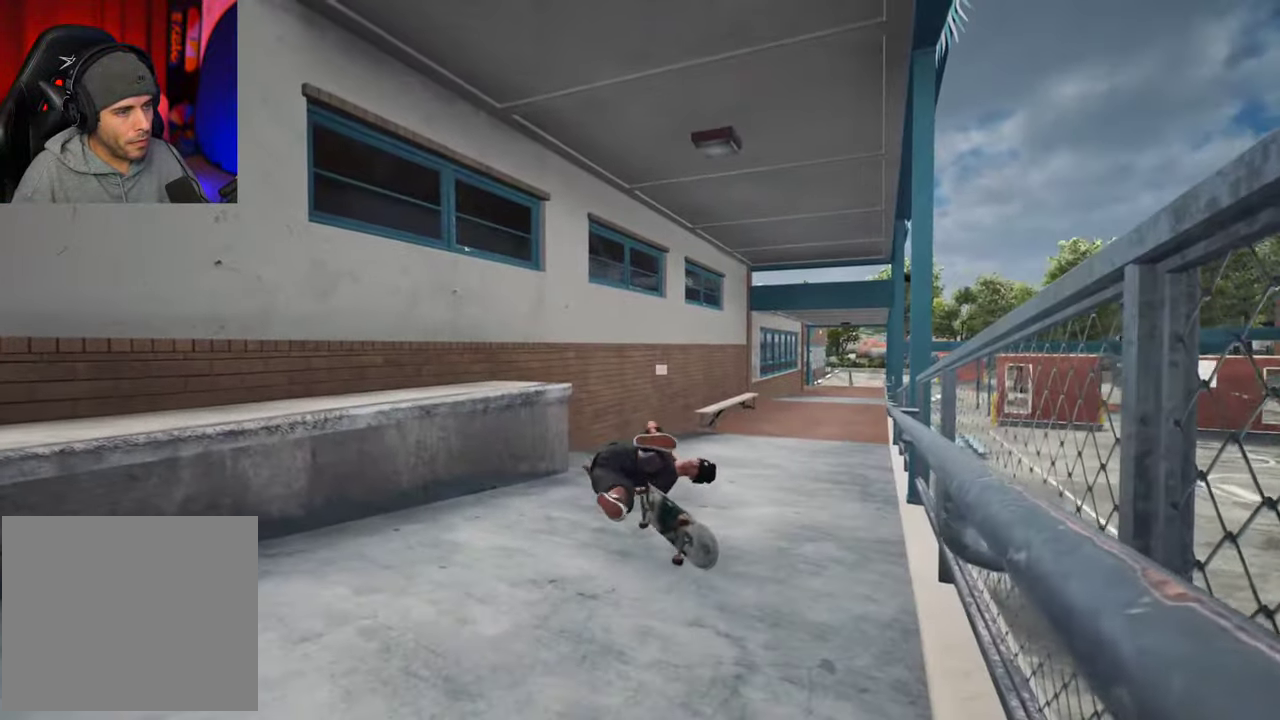
{"dt_ms": 500, "buttons": ["A"], "left_stick": "center", "right_stick": "center", "events": [[333, "DPAD_UP", "up"], [483, "A", "down"]]}
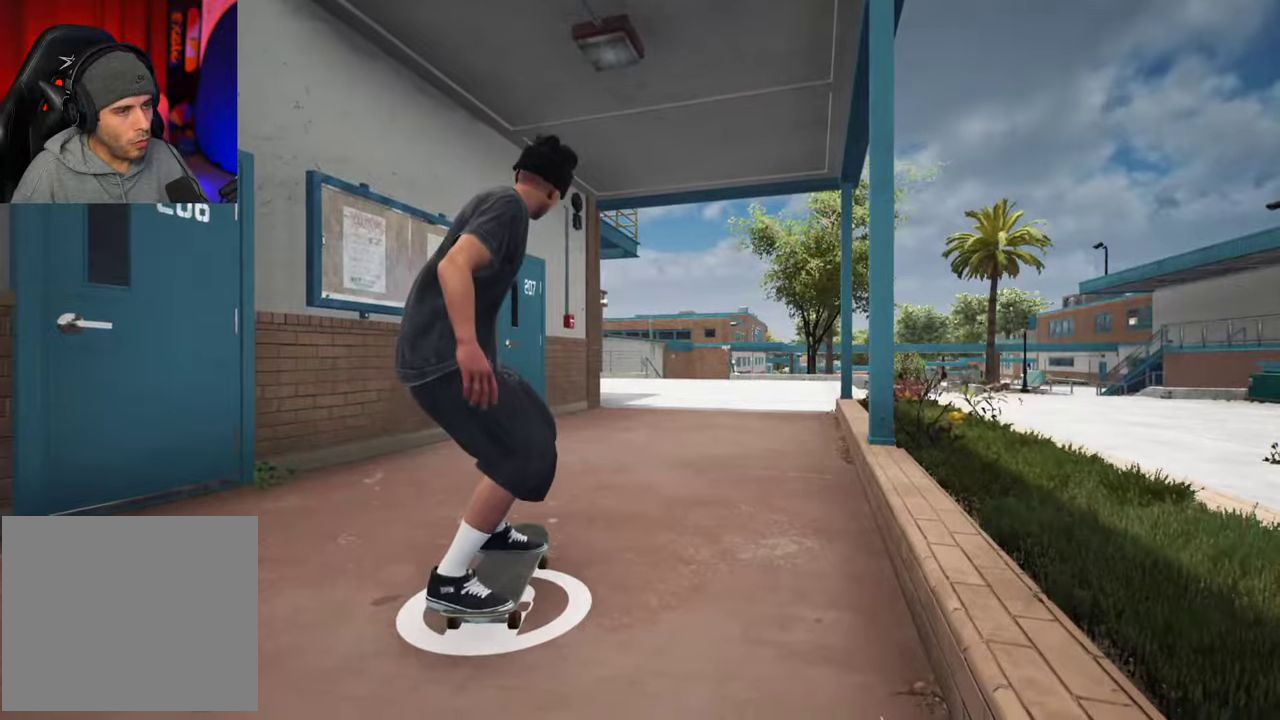
{"dt_ms": 400, "buttons": [], "left_stick": "center", "right_stick": "center", "events": [[366, "A", "up"]]}
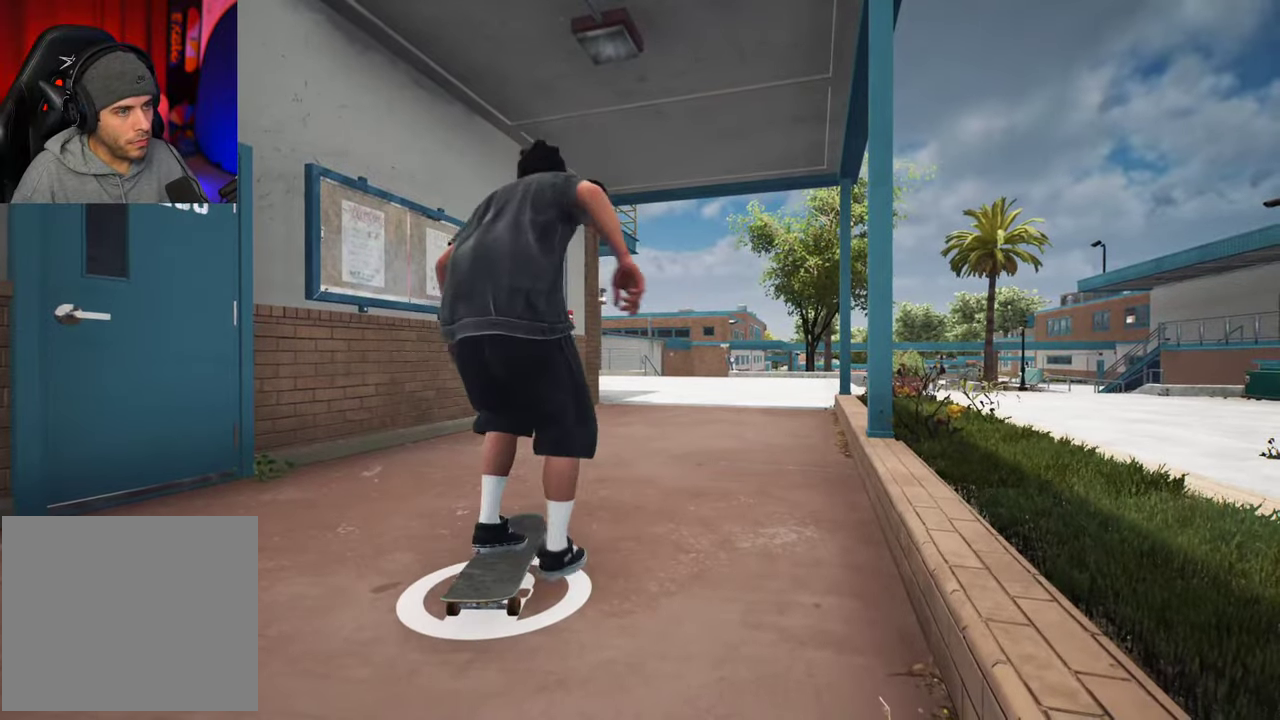
{"dt_ms": 600, "buttons": ["A"], "left_stick": "center", "right_stick": "center", "events": [[16, "A", "down"], [316, "R2", "down"], [433, "R2", "up"]]}
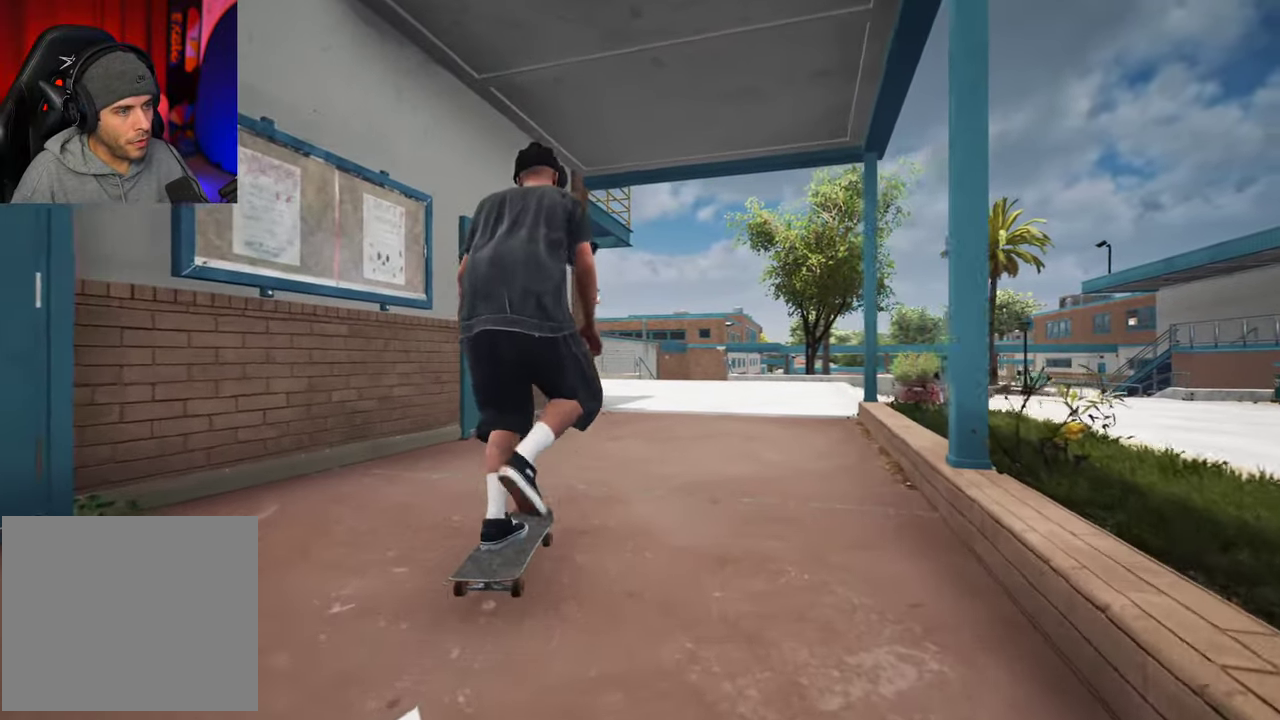
{"dt_ms": 500, "buttons": ["A"], "left_stick": "center", "right_stick": "center", "events": [[150, "R2", "down"], [233, "R2", "up"]]}
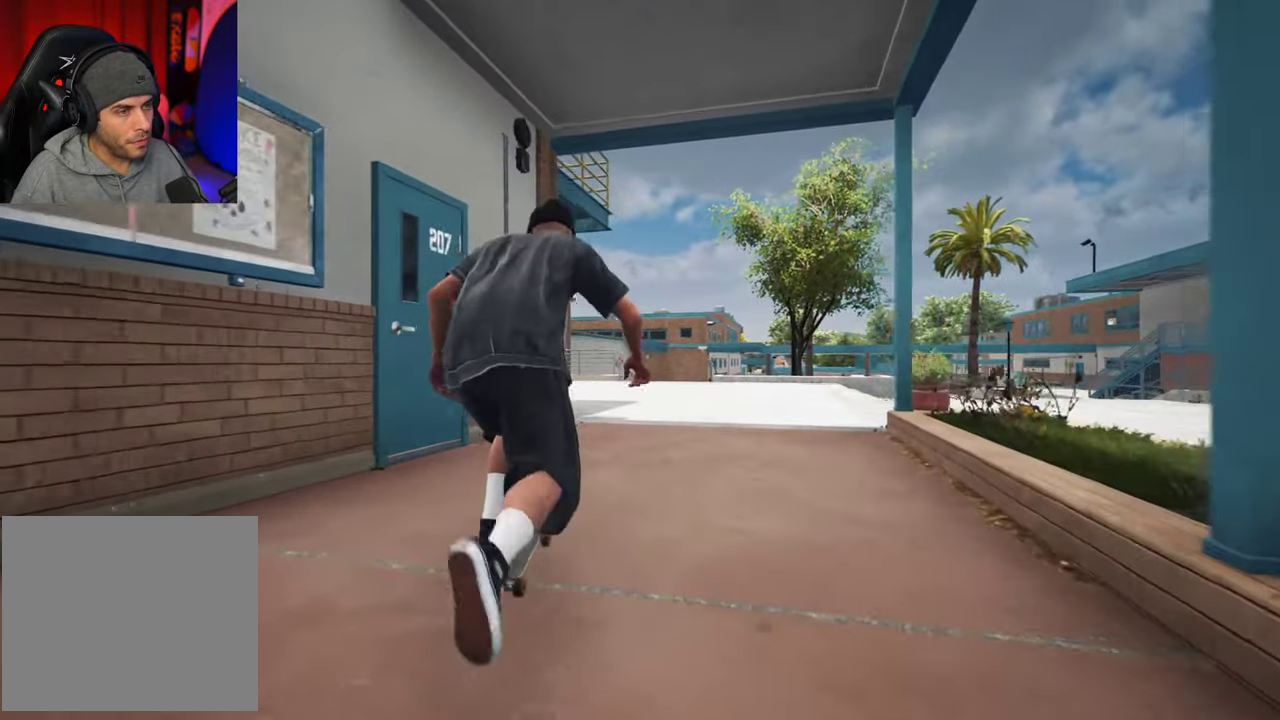
{"dt_ms": 300, "buttons": ["A"], "left_stick": "center", "right_stick": "center", "events": []}
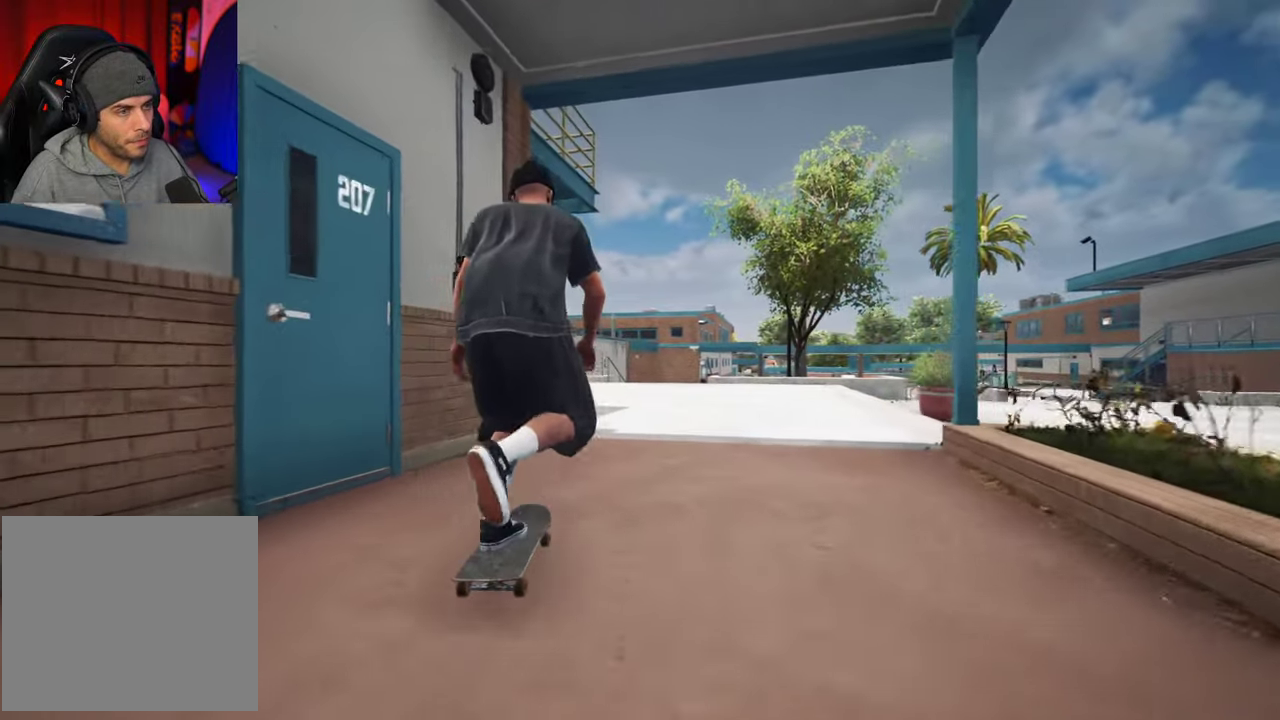
{"dt_ms": 900, "buttons": [], "left_stick": "center", "right_stick": "center"}
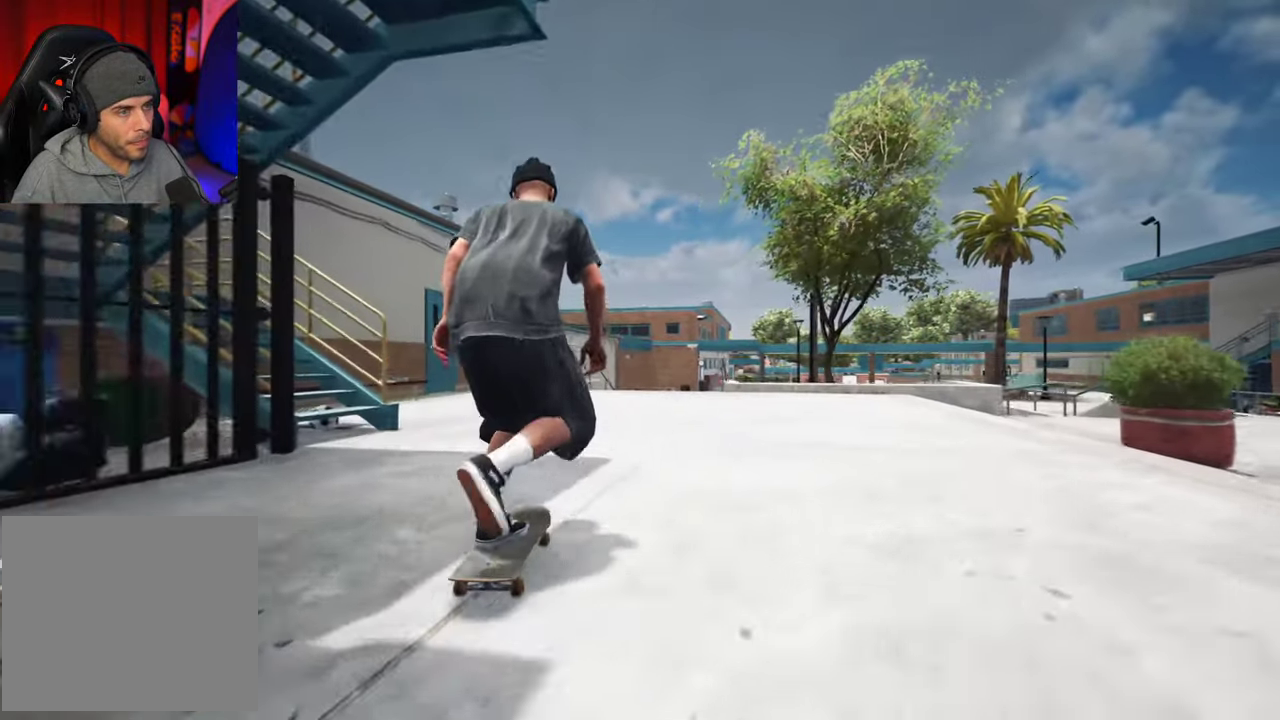
{"dt_ms": 300, "buttons": [], "left_stick": "center", "right_stick": "center", "events": [[133, "R2", "down"], [233, "R2", "up"]]}